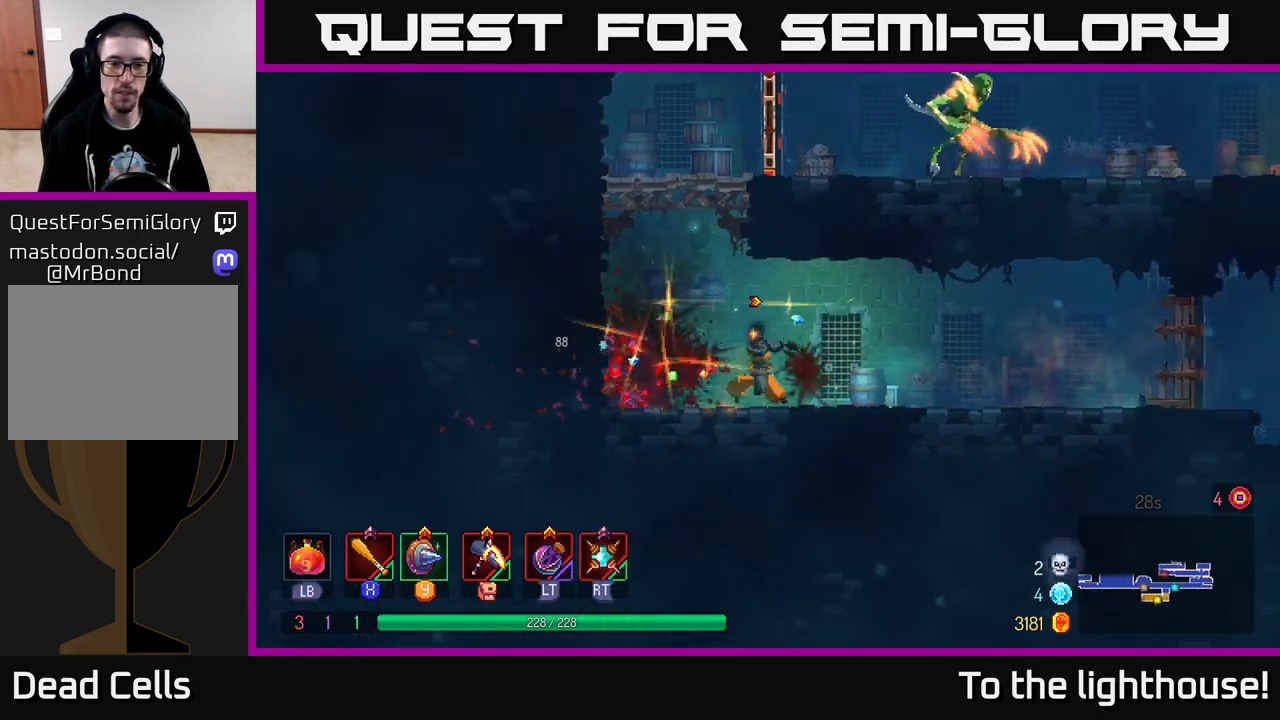
Gameplay with a controller (Xbox layout); each line is a JSON object with the inputs held at the frame after it. "events" lists button and stick changes between this image and that frame as [ms after this image, input, new state], when the widget could be followed in between.
{"buttons": ["A"], "left_stick": "right", "right_stick": "center", "events": [[117, "left_stick", "left"], [233, "A", "down"], [367, "A", "up"], [433, "A", "down"], [433, "left_stick", "up"], [483, "left_stick", "right"]]}
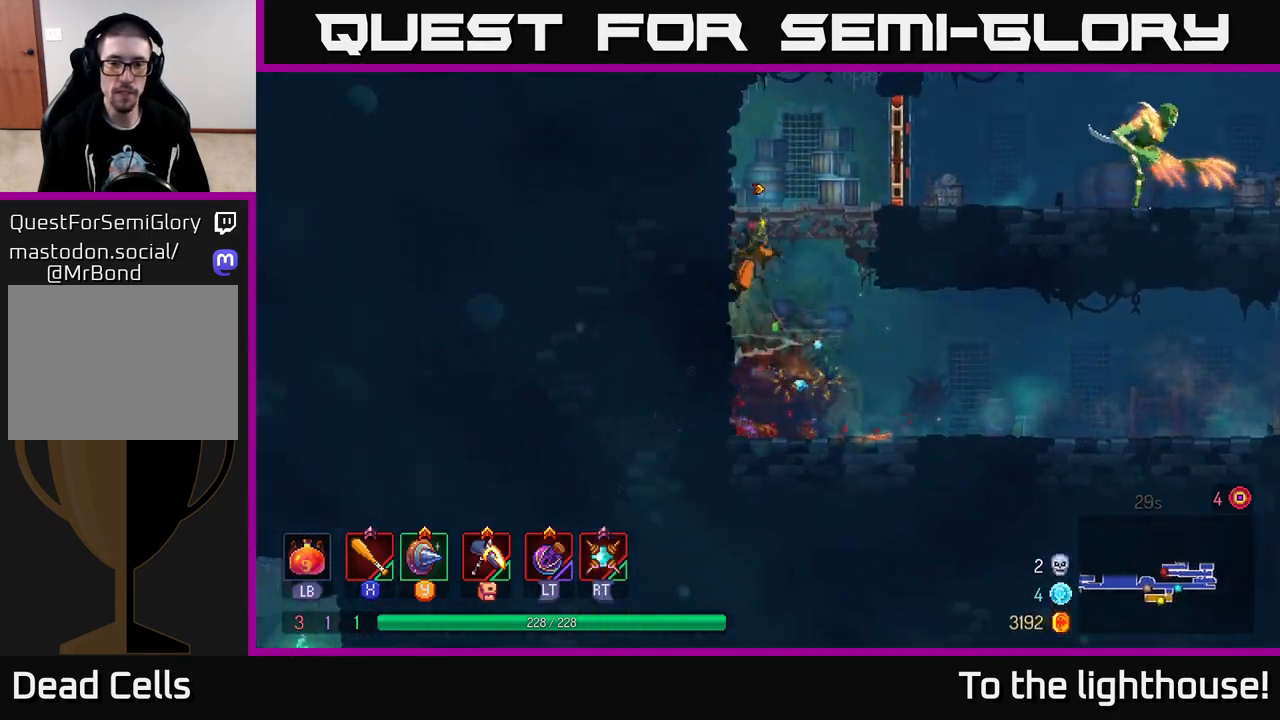
{"buttons": [], "left_stick": "right", "right_stick": "center", "events": [[150, "A", "up"], [300, "B", "down"], [450, "B", "up"]]}
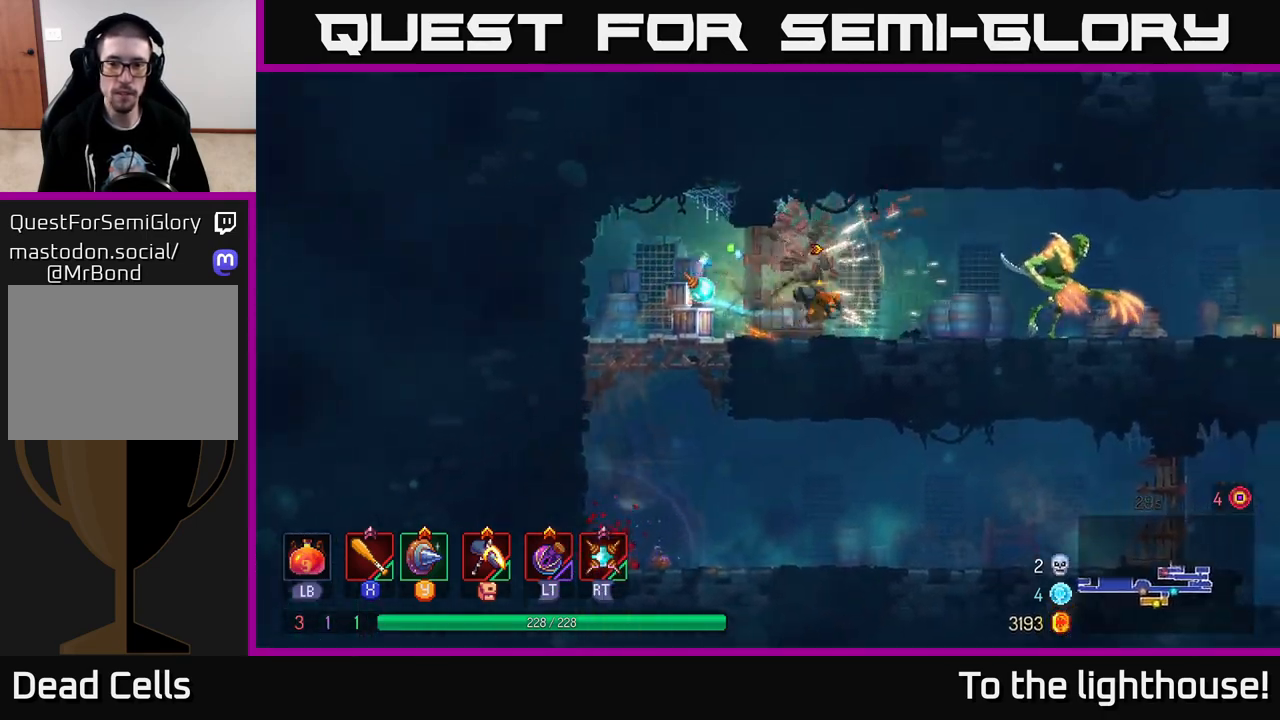
{"buttons": [], "left_stick": "right", "right_stick": "center", "events": [[267, "X", "down"], [350, "X", "up"], [433, "X", "down"], [500, "X", "up"]]}
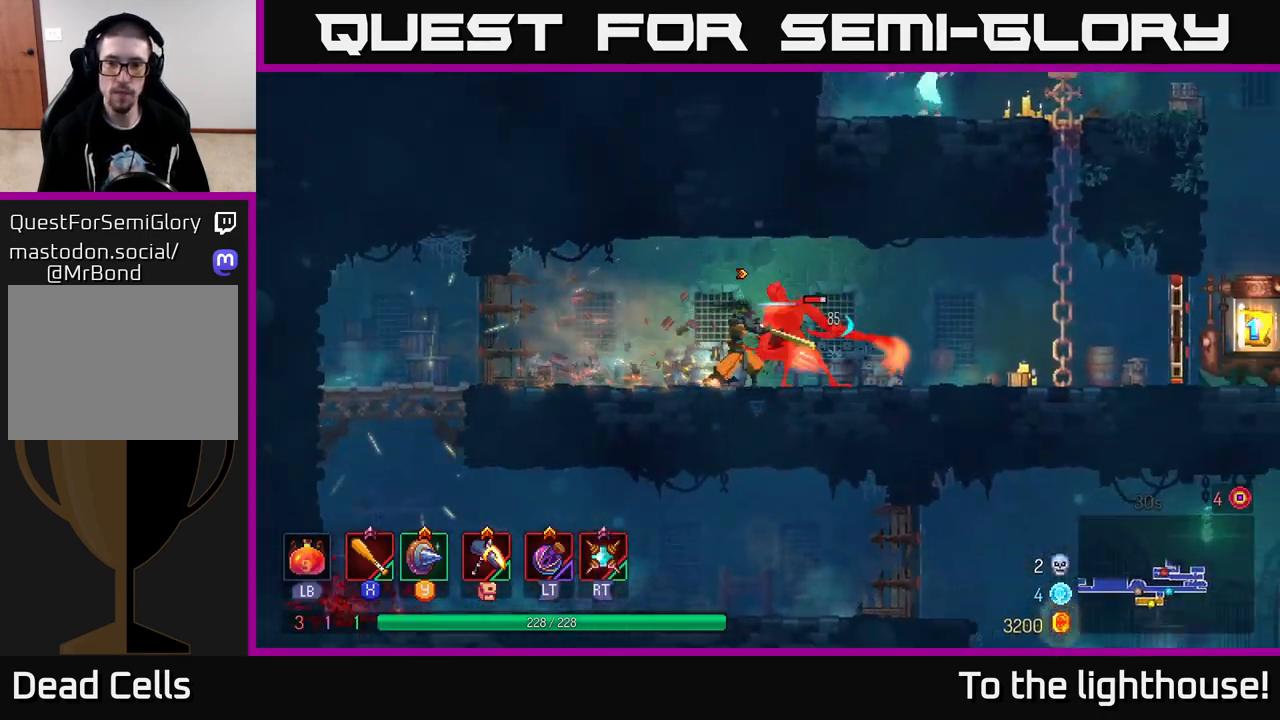
{"buttons": ["X"], "left_stick": "center", "right_stick": "center", "events": [[83, "X", "down"], [167, "X", "up"], [167, "left_stick", "center"], [233, "X", "down"], [333, "X", "up"], [417, "X", "down"]]}
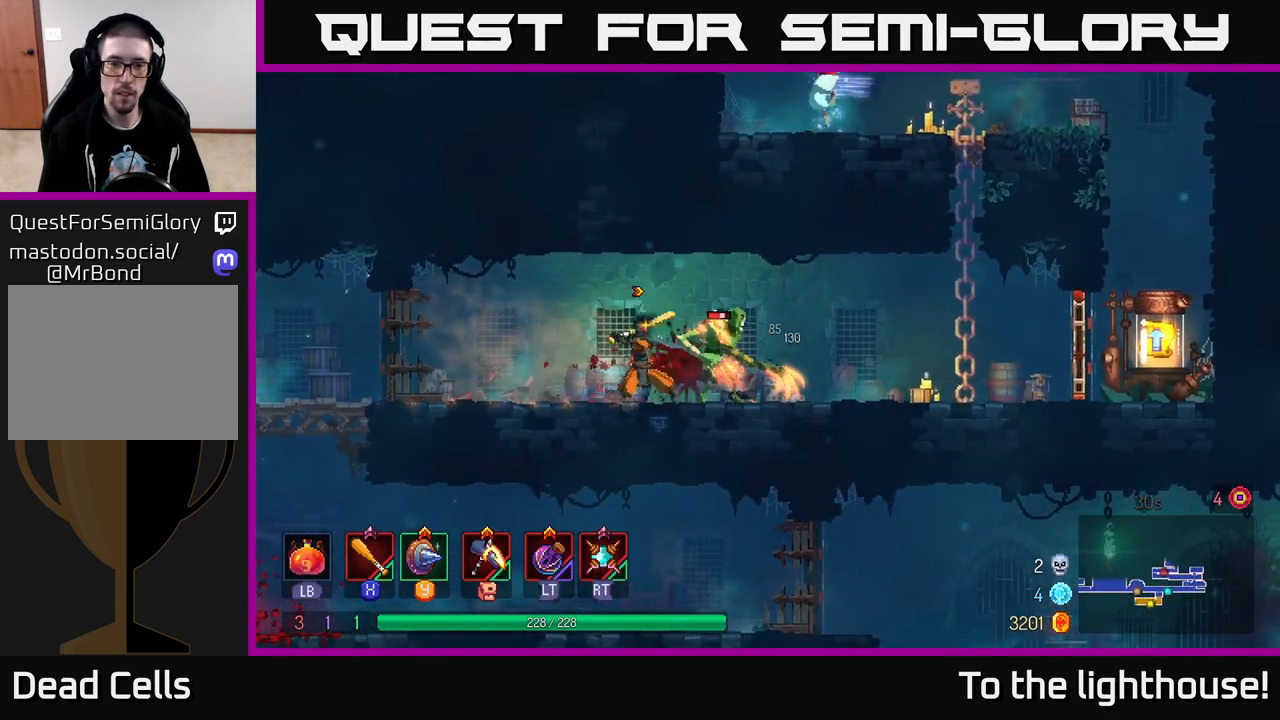
{"buttons": ["X"], "left_stick": "center", "right_stick": "center", "events": [[17, "X", "up"], [83, "X", "down"], [200, "X", "up"], [267, "X", "down"], [383, "X", "up"], [467, "X", "down"]]}
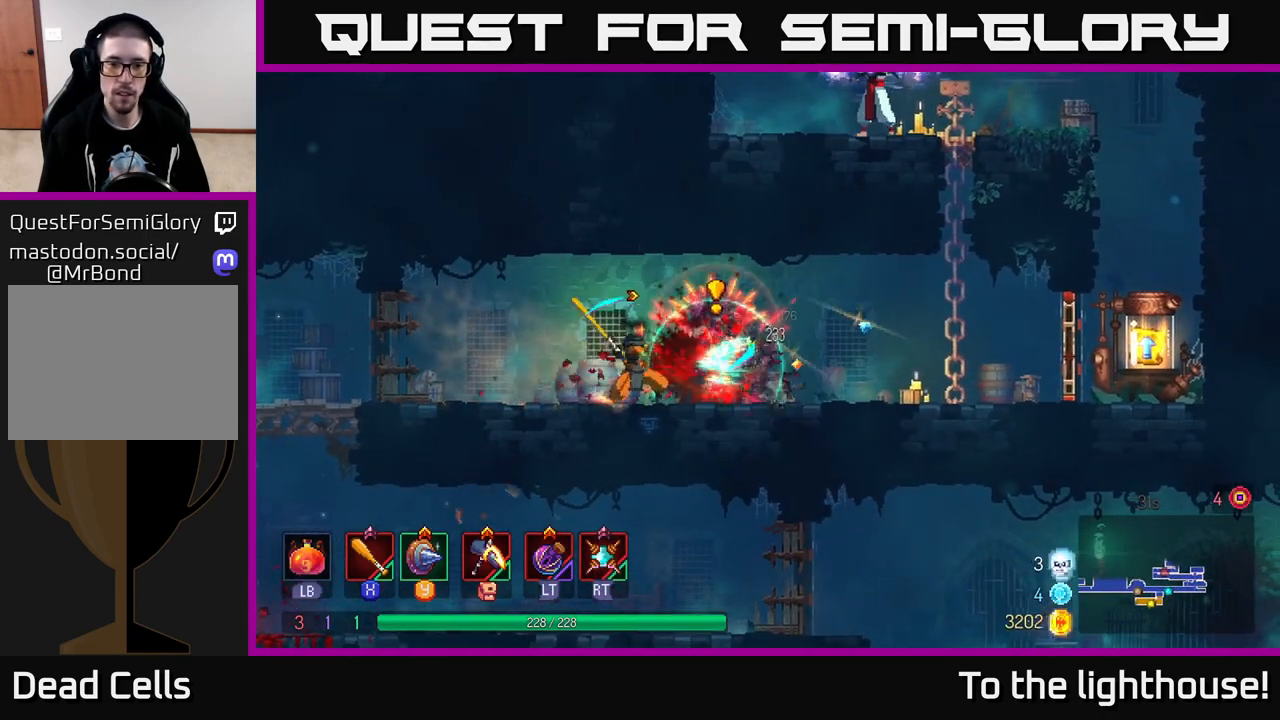
{"buttons": [], "left_stick": "center", "right_stick": "center", "events": [[17, "X", "up"]]}
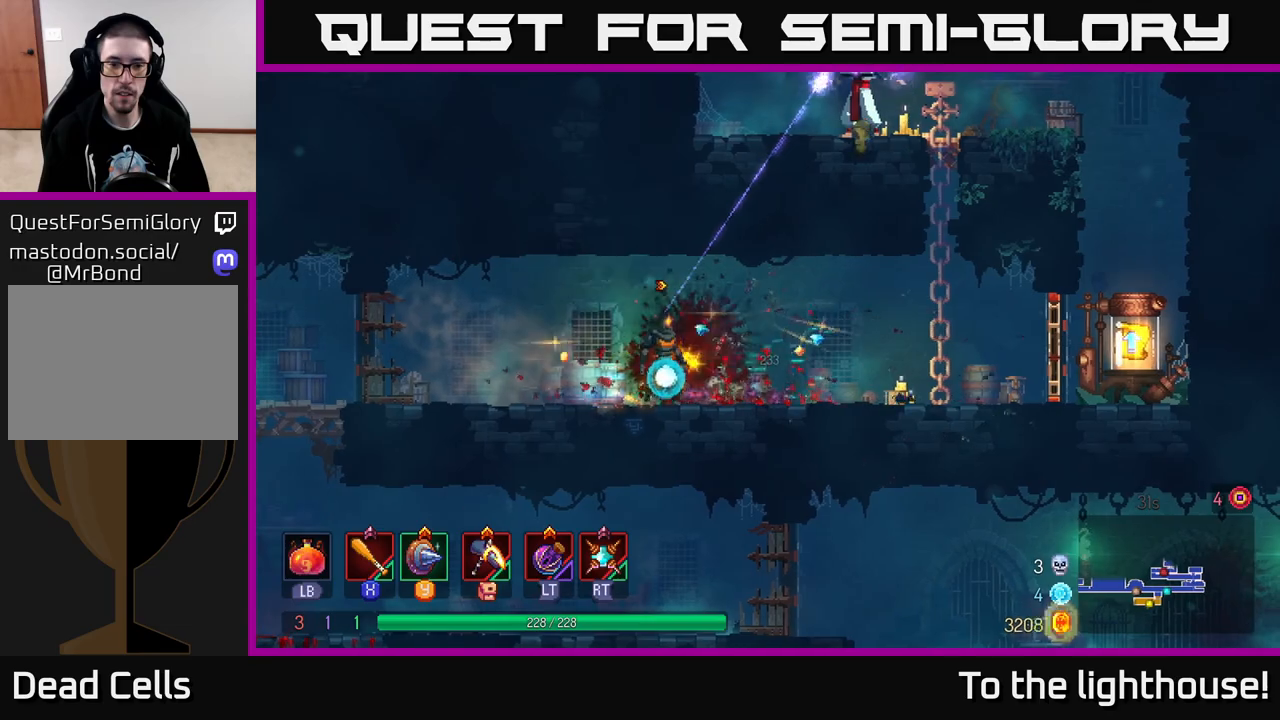
{"buttons": [], "left_stick": "left", "right_stick": "center", "events": [[67, "left_stick", "right"], [200, "B", "down"], [300, "B", "up"], [400, "left_stick", "left"]]}
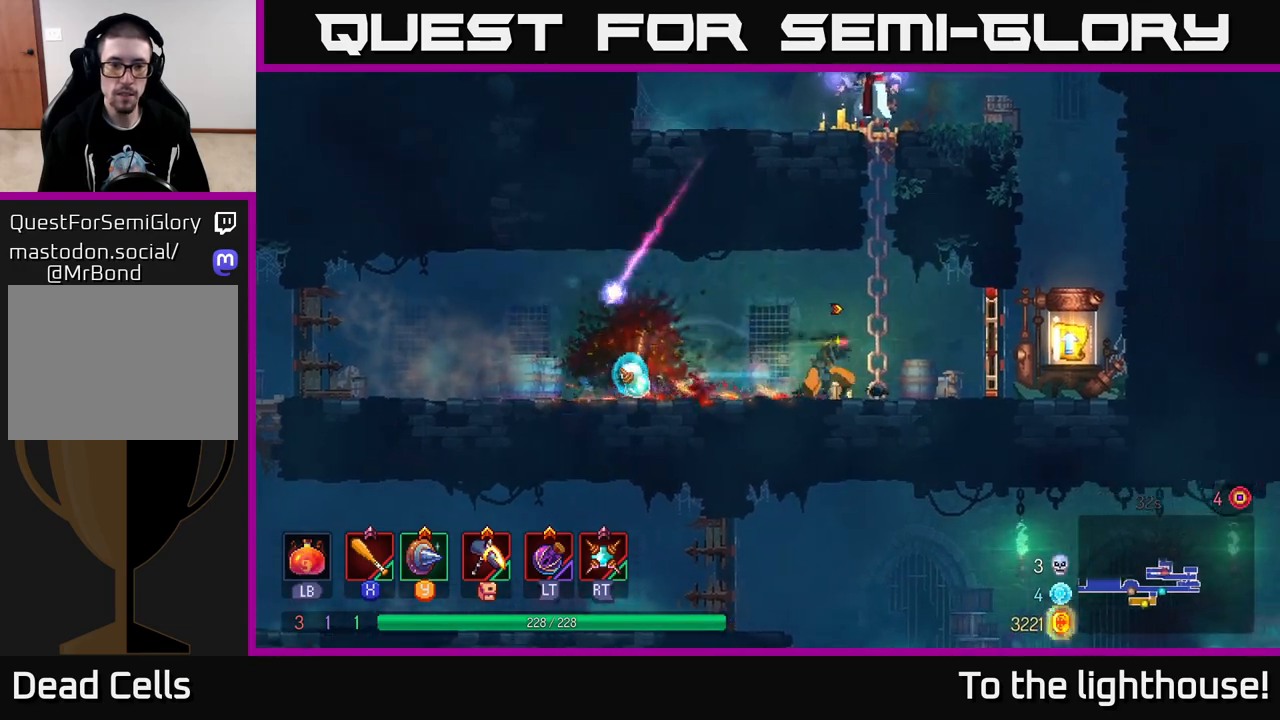
{"buttons": ["A"], "left_stick": "left", "right_stick": "center", "events": [[417, "A", "down"]]}
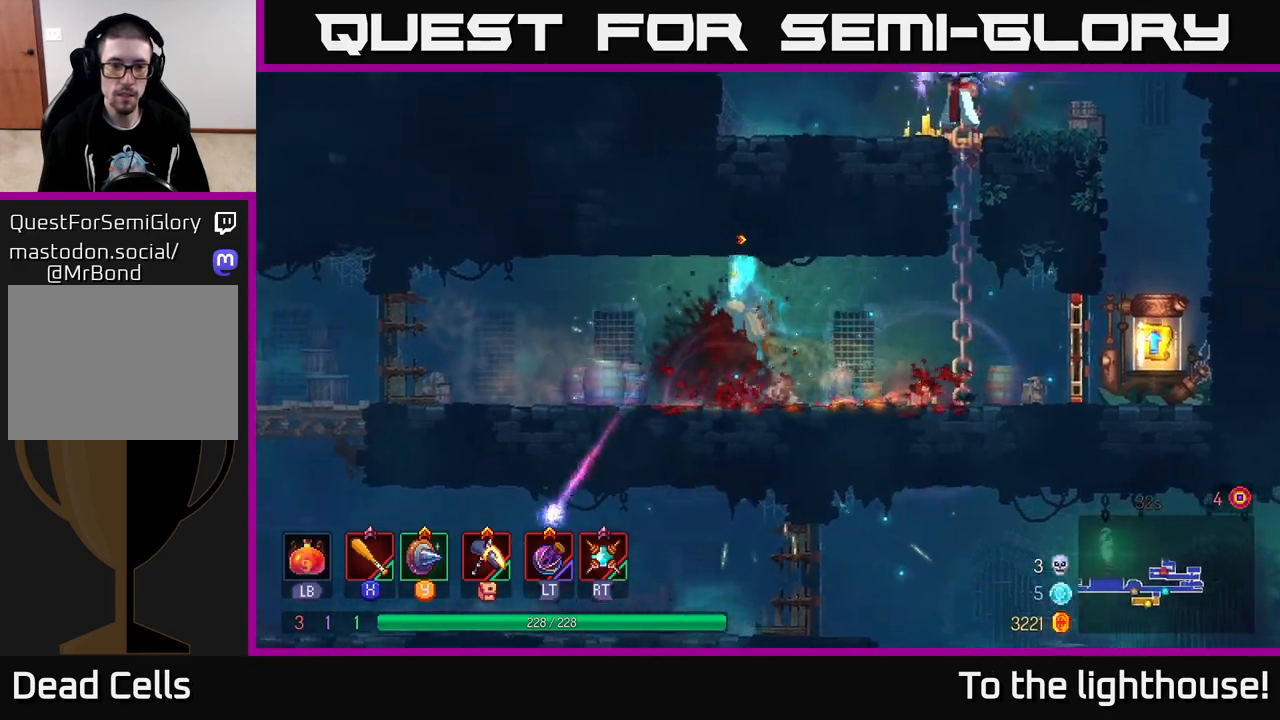
{"buttons": [], "left_stick": "center", "right_stick": "center", "events": [[33, "A", "up"], [150, "left_stick", "down"], [167, "A", "down"], [250, "A", "up"], [400, "left_stick", "center"]]}
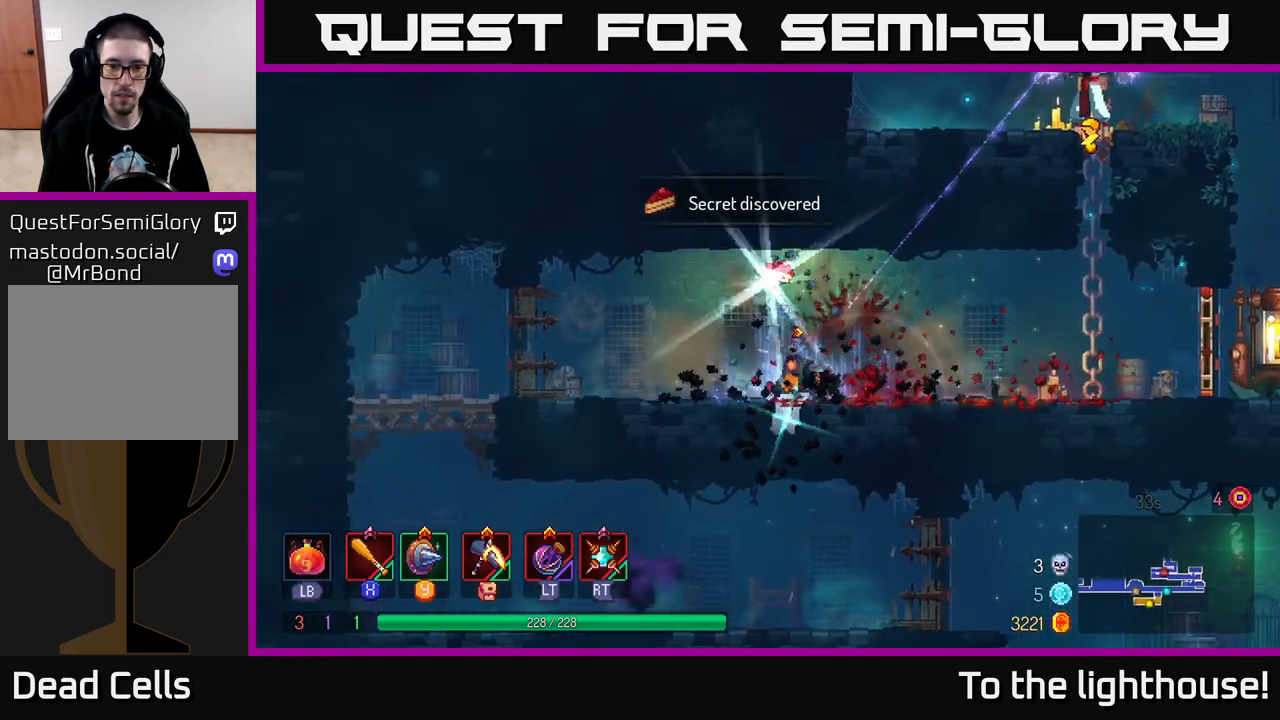
{"buttons": [], "left_stick": "right", "right_stick": "center", "events": [[117, "left_stick", "left"], [200, "R1", "down"], [250, "left_stick", "right"], [317, "R1", "up"], [367, "B", "down"], [450, "B", "up"]]}
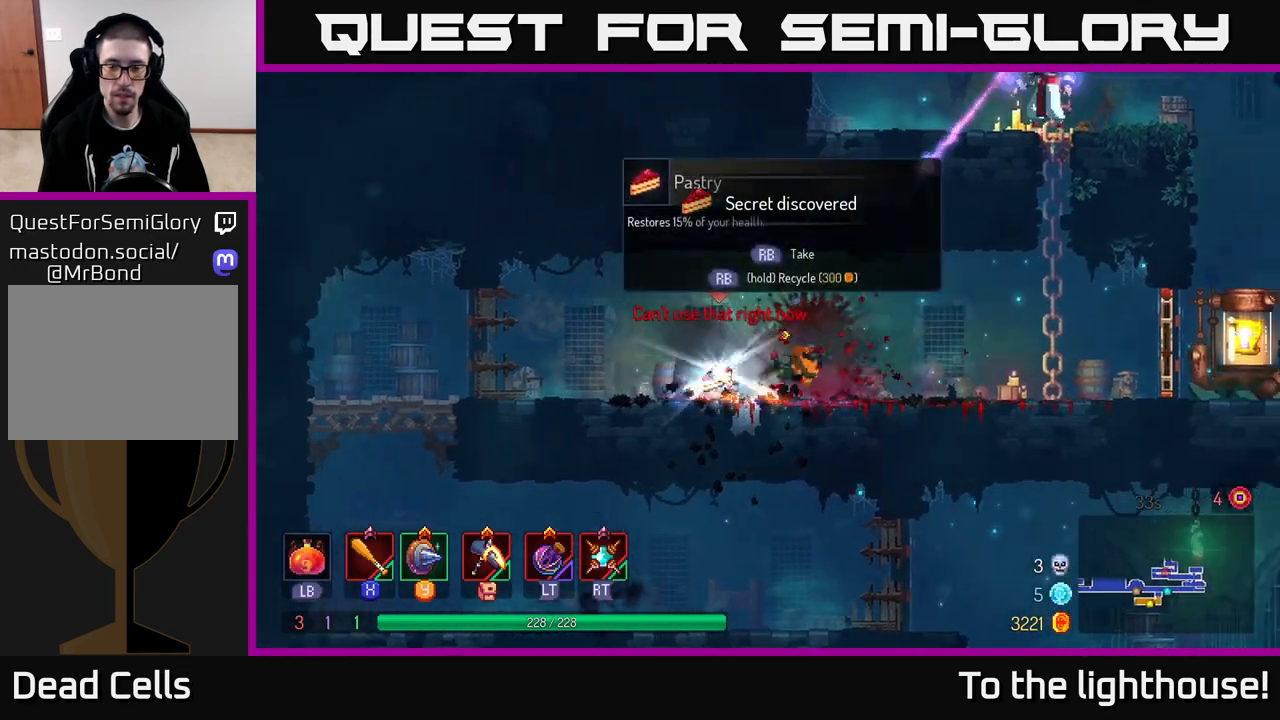
{"buttons": [], "left_stick": "up-right", "right_stick": "center", "events": [[333, "A", "down"], [433, "A", "up"], [483, "left_stick", "up-right"]]}
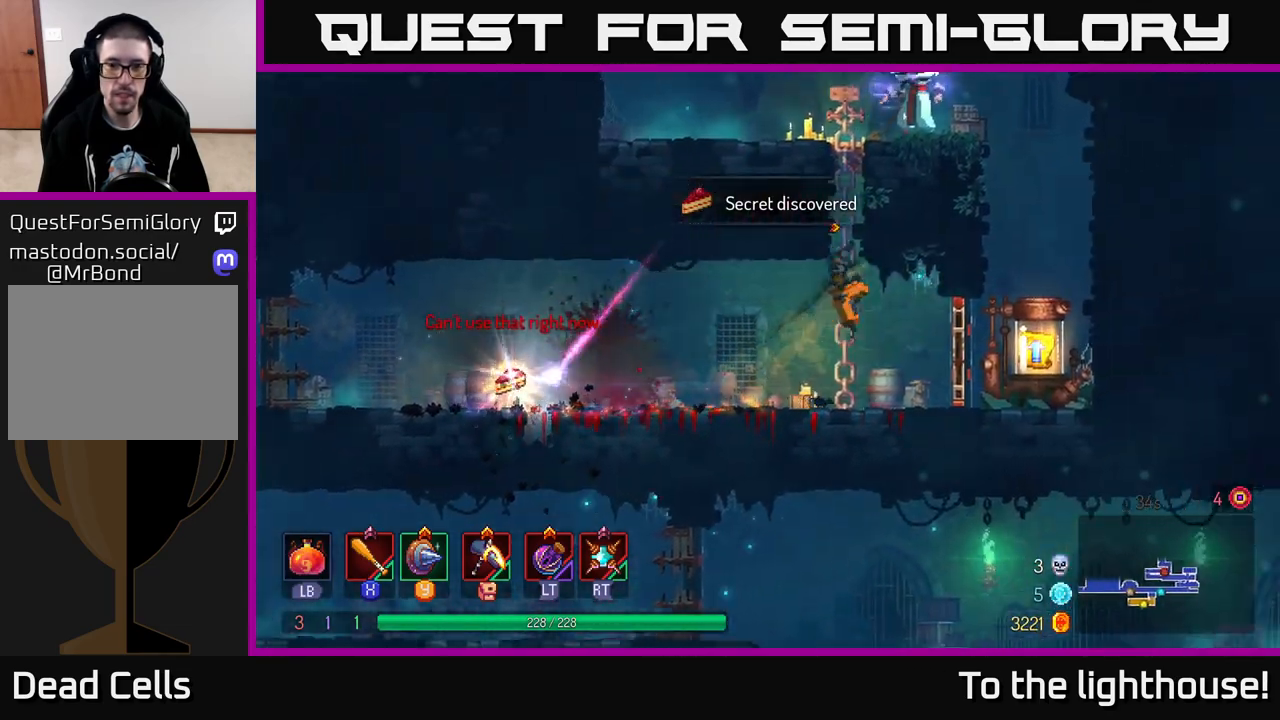
{"buttons": ["A"], "left_stick": "up", "right_stick": "center", "events": [[50, "A", "down"], [50, "left_stick", "up"], [150, "A", "up"], [250, "A", "down"], [350, "A", "up"], [433, "A", "down"]]}
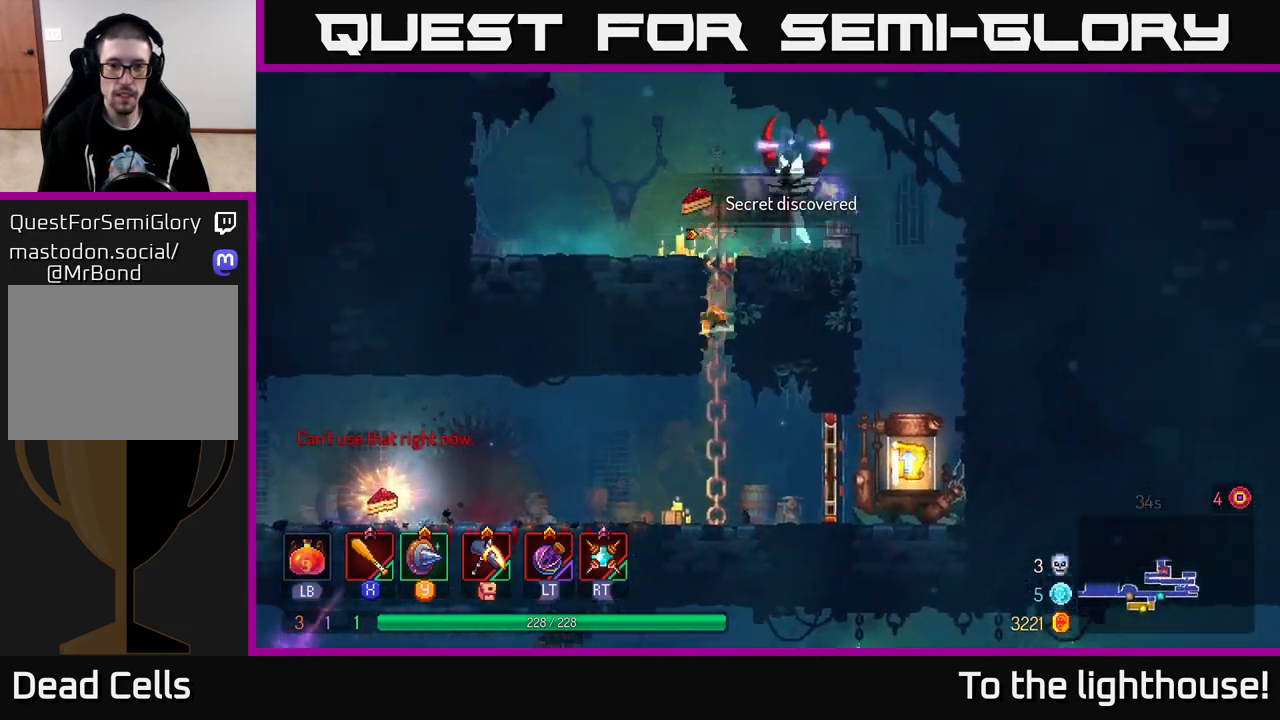
{"buttons": ["X"], "left_stick": "center", "right_stick": "center", "events": [[50, "A", "up"], [83, "X", "down"], [133, "left_stick", "center"], [150, "X", "up"], [233, "X", "down"], [317, "X", "up"], [450, "X", "down"]]}
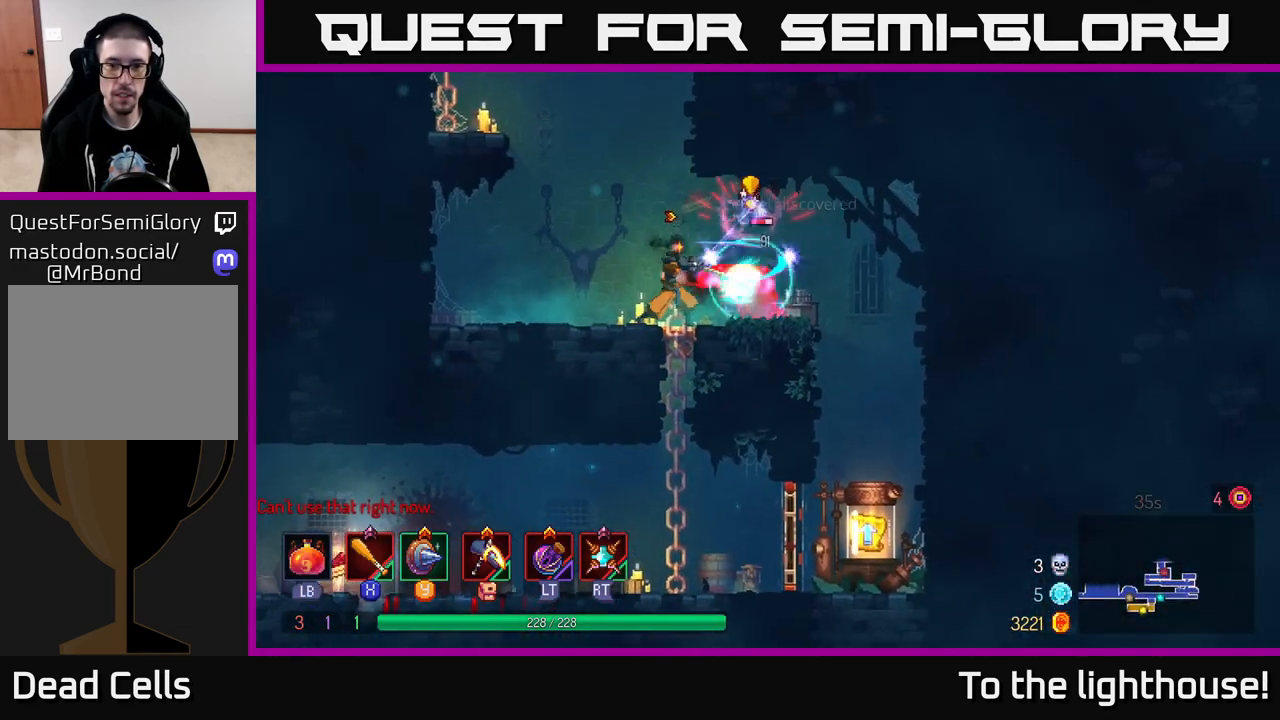
{"buttons": [], "left_stick": "center", "right_stick": "center", "events": [[17, "X", "up"], [200, "left_stick", "right"], [217, "B", "down"], [333, "B", "up"], [450, "left_stick", "center"]]}
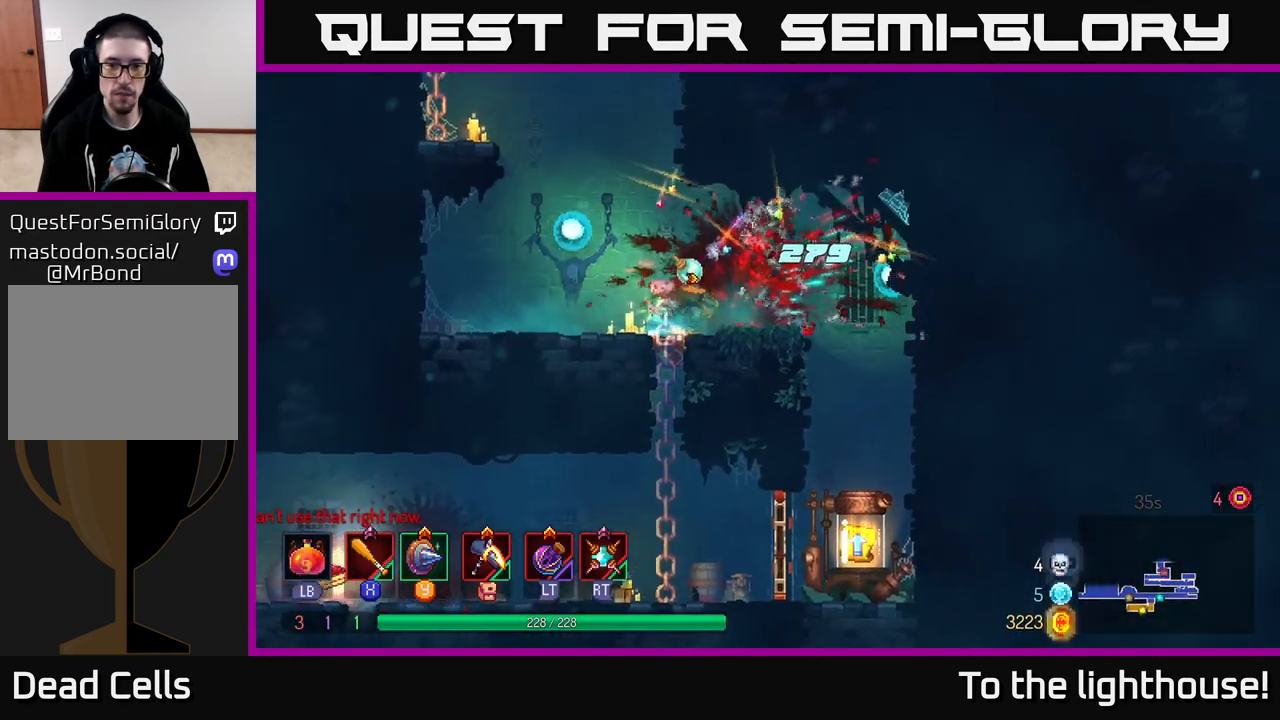
{"buttons": [], "left_stick": "down", "right_stick": "center", "events": [[117, "left_stick", "right"], [367, "left_stick", "down"], [383, "A", "down"], [467, "A", "up"]]}
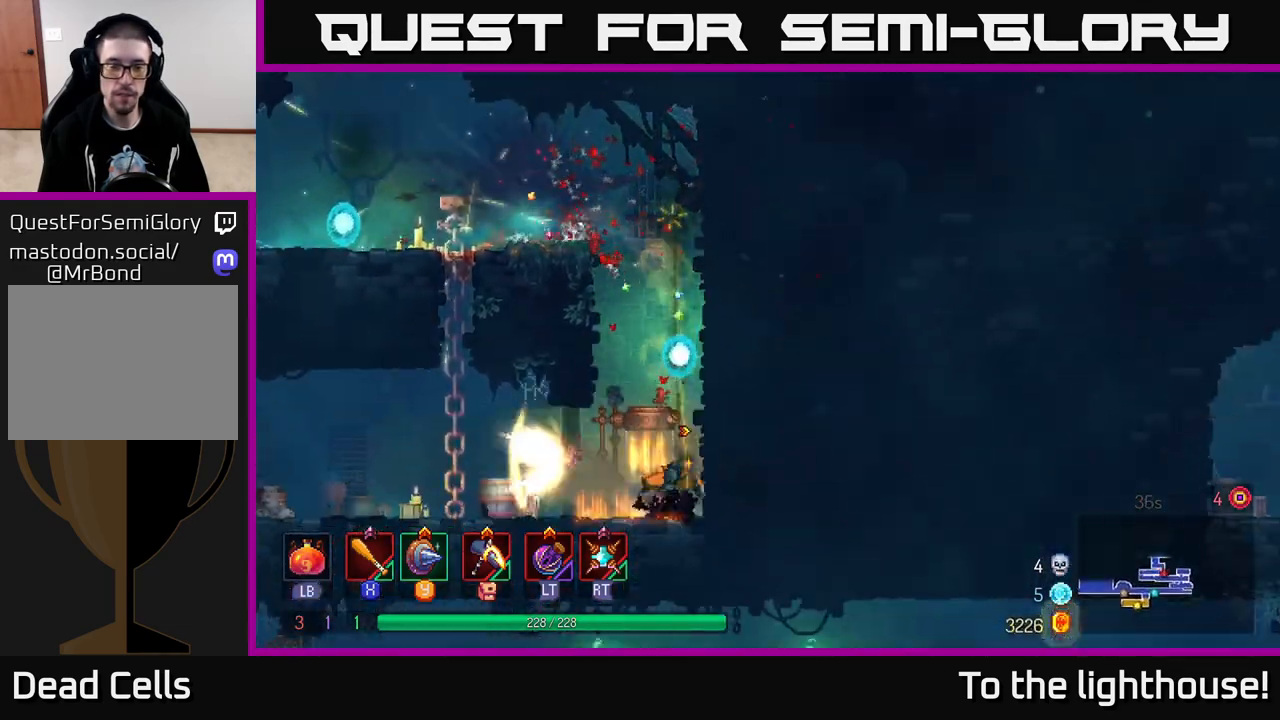
{"buttons": ["R1"], "left_stick": "left", "right_stick": "center", "events": [[83, "left_stick", "center"], [183, "left_stick", "left"], [400, "left_stick", "center"], [450, "left_stick", "left"], [483, "R1", "down"]]}
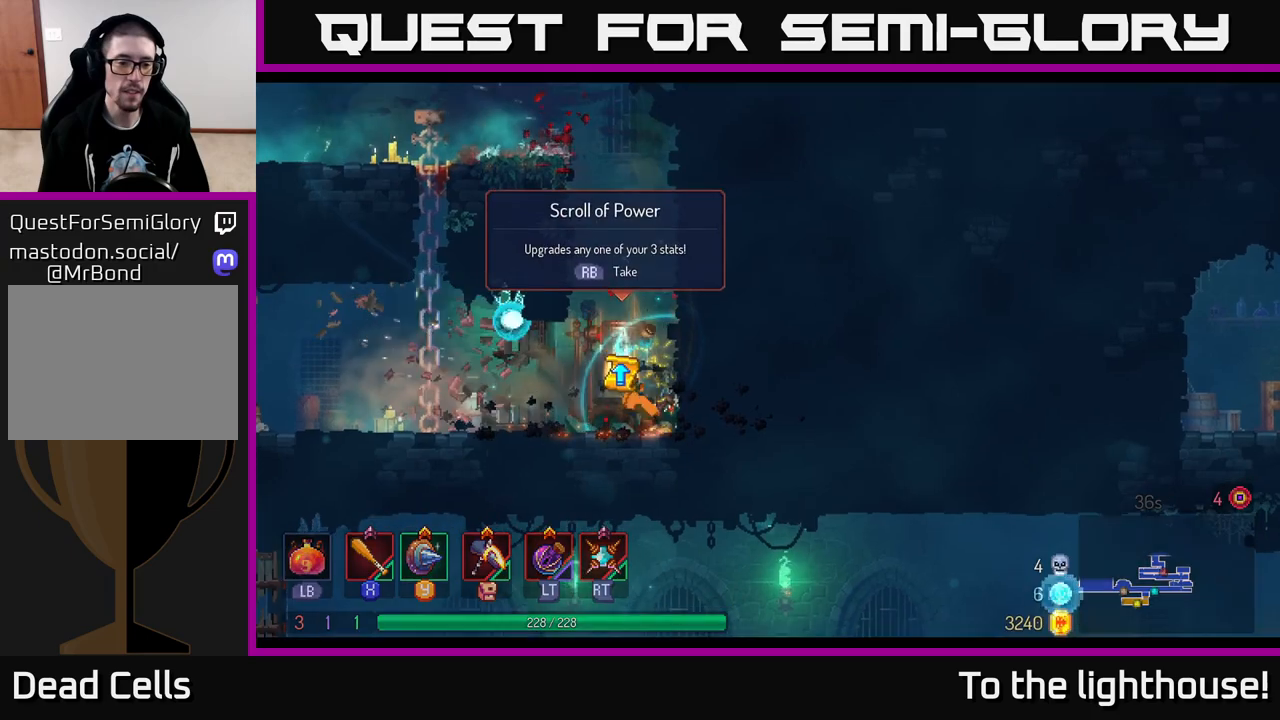
{"buttons": [], "left_stick": "center", "right_stick": "center", "events": [[83, "R1", "up"], [183, "left_stick", "center"]]}
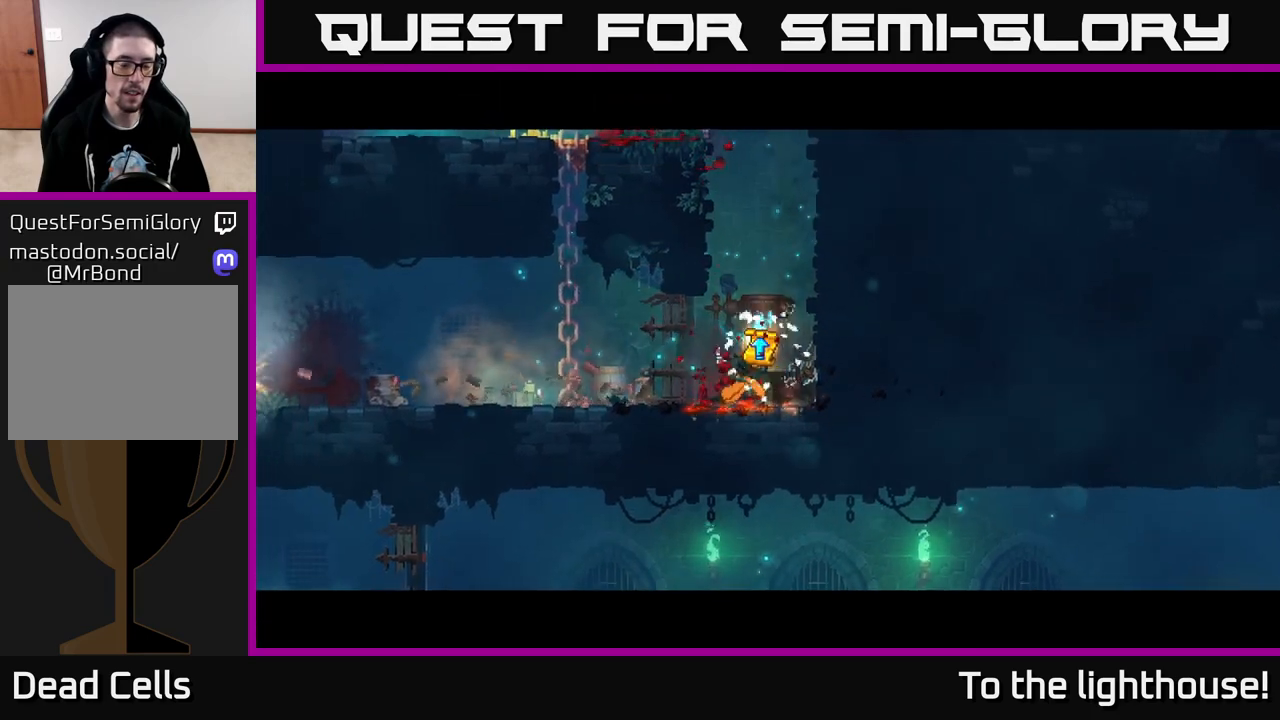
{"buttons": [], "left_stick": "center", "right_stick": "center", "events": []}
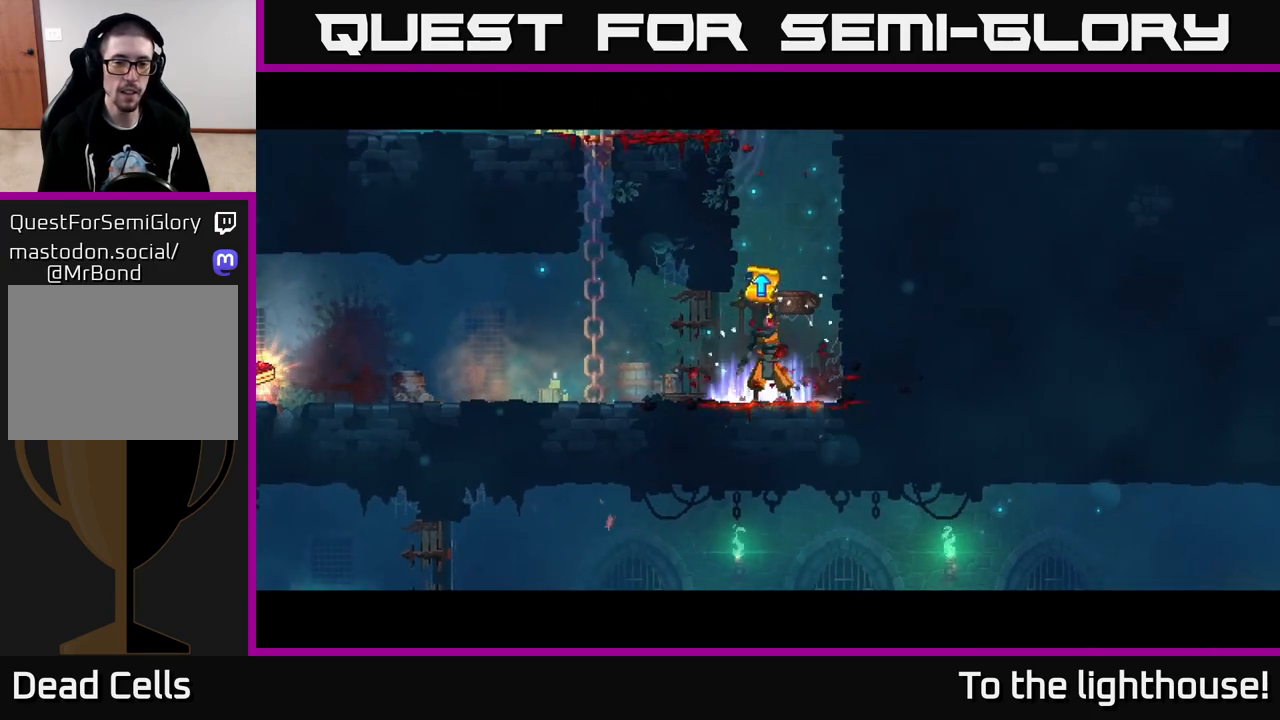
{"buttons": [], "left_stick": "center", "right_stick": "center", "events": []}
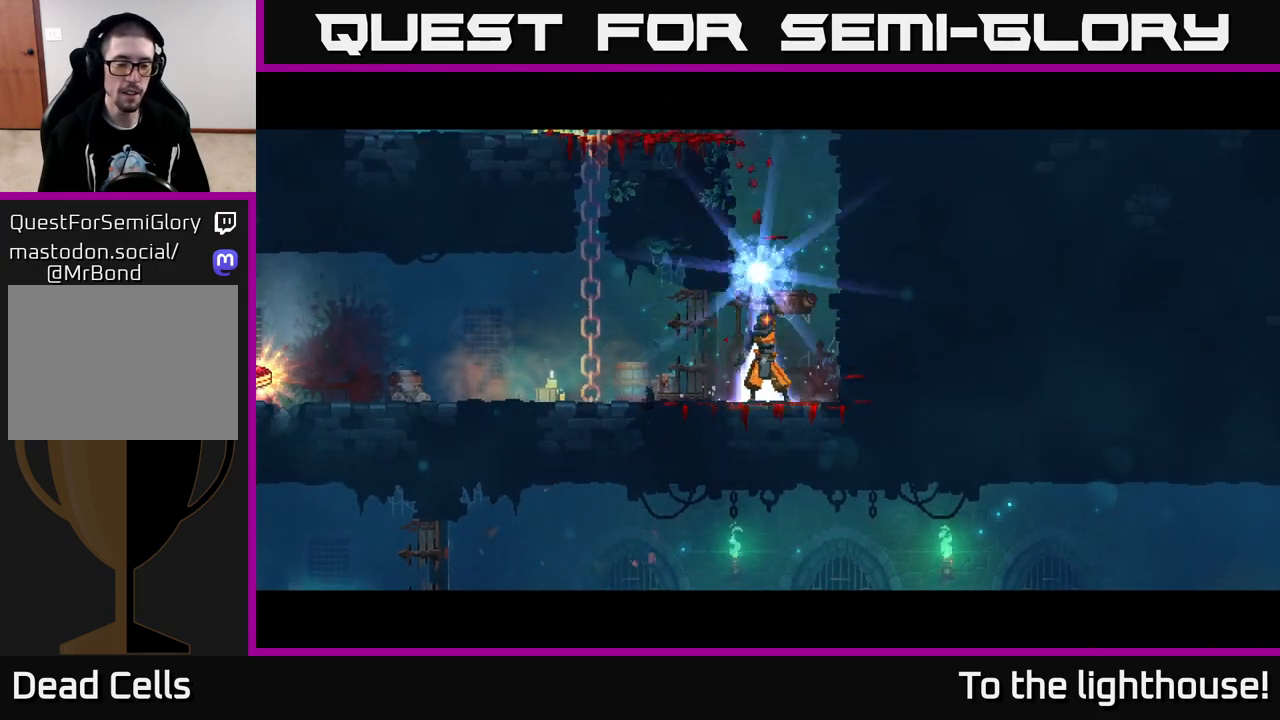
{"buttons": [], "left_stick": "center", "right_stick": "center", "events": []}
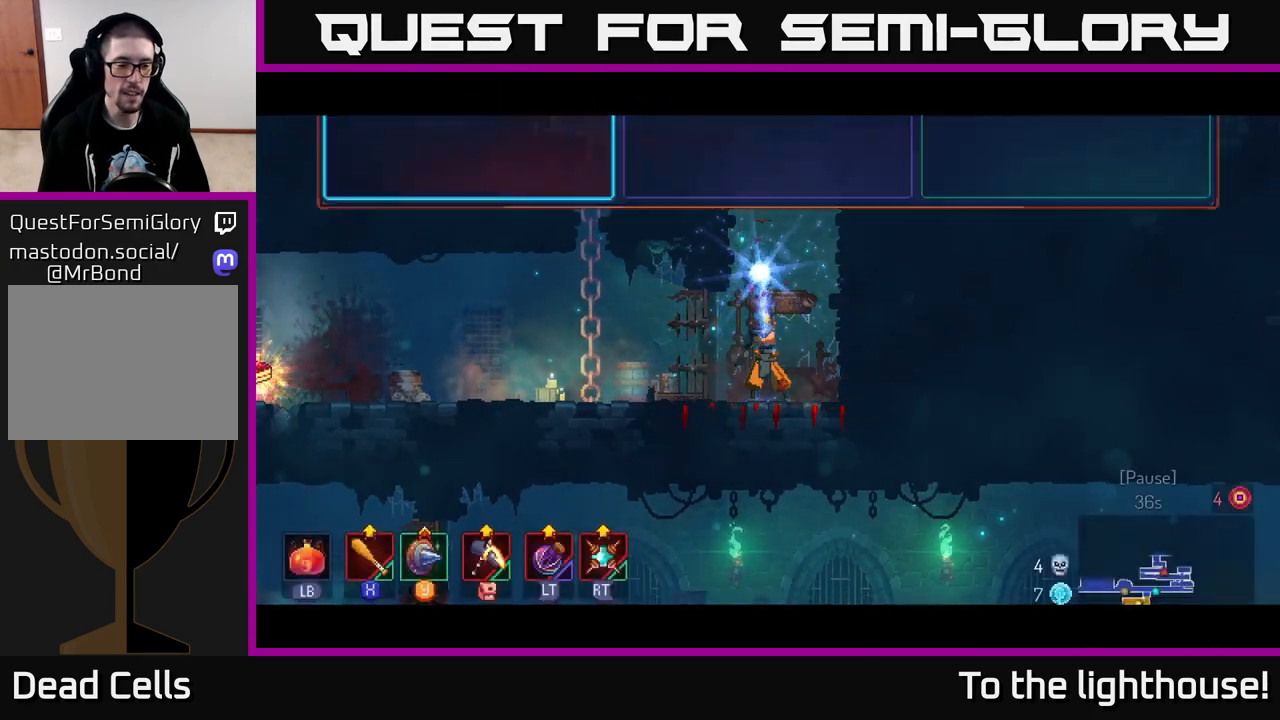
{"buttons": [], "left_stick": "center", "right_stick": "center", "events": []}
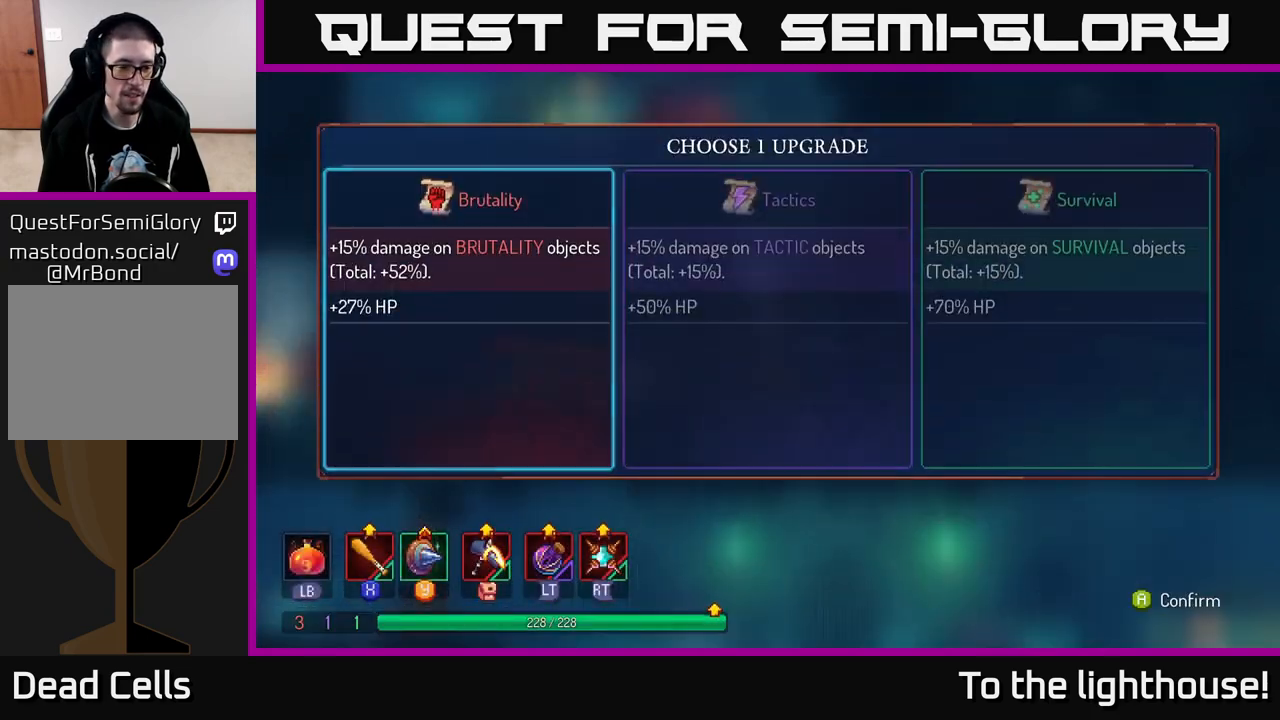
{"buttons": [], "left_stick": "right", "right_stick": "center", "events": [[483, "left_stick", "right"]]}
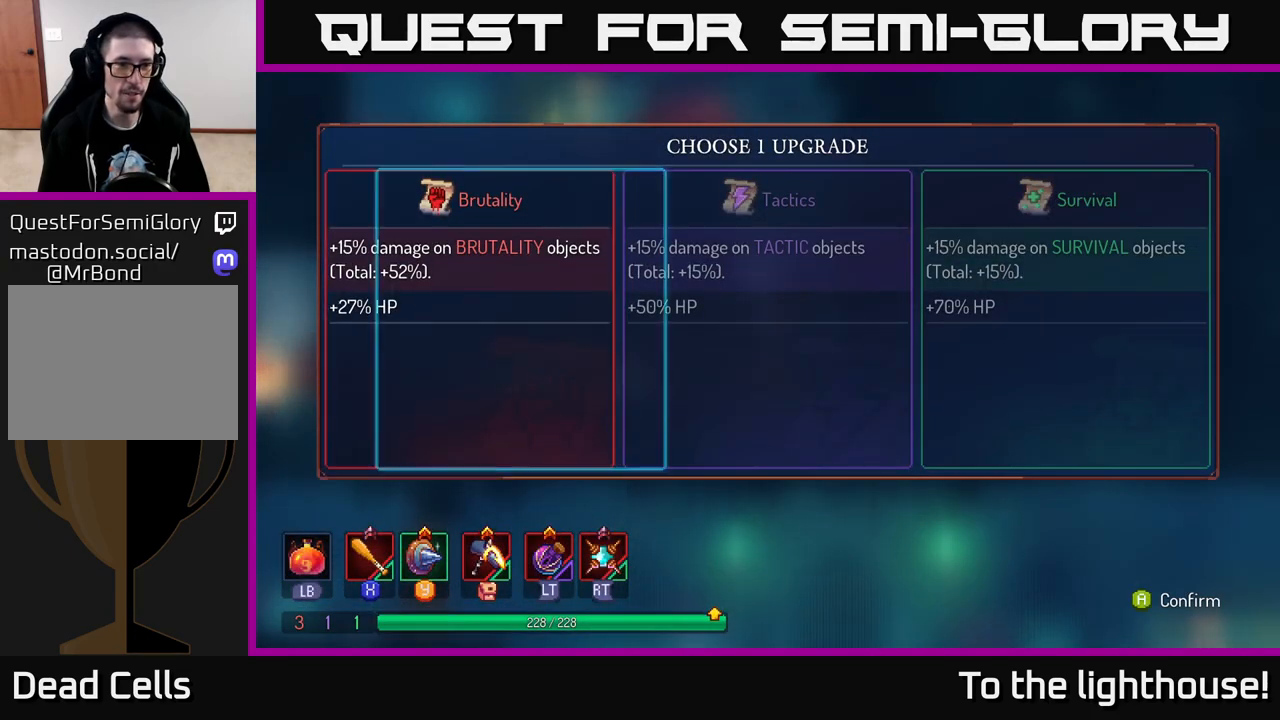
{"buttons": [], "left_stick": "center", "right_stick": "center", "events": [[217, "left_stick", "left"], [383, "A", "down"], [400, "left_stick", "center"], [467, "A", "up"]]}
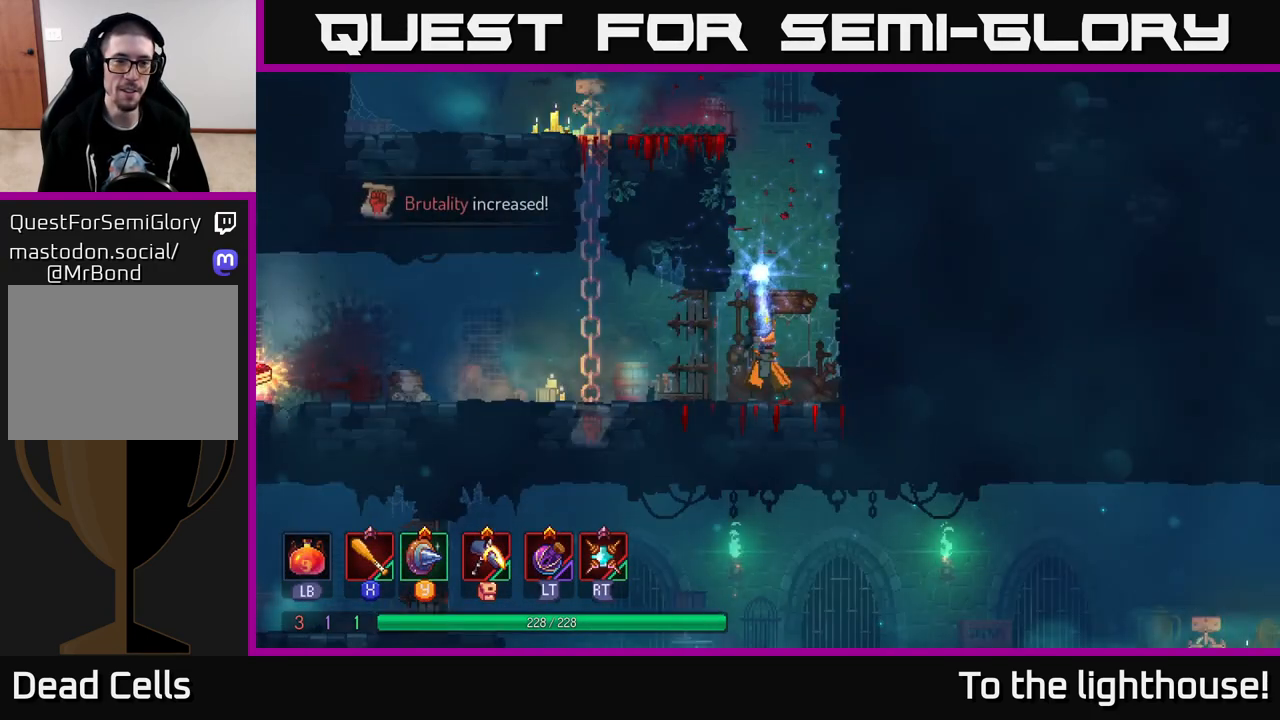
{"buttons": [], "left_stick": "left", "right_stick": "center", "events": [[83, "left_stick", "down-left"], [217, "left_stick", "left"]]}
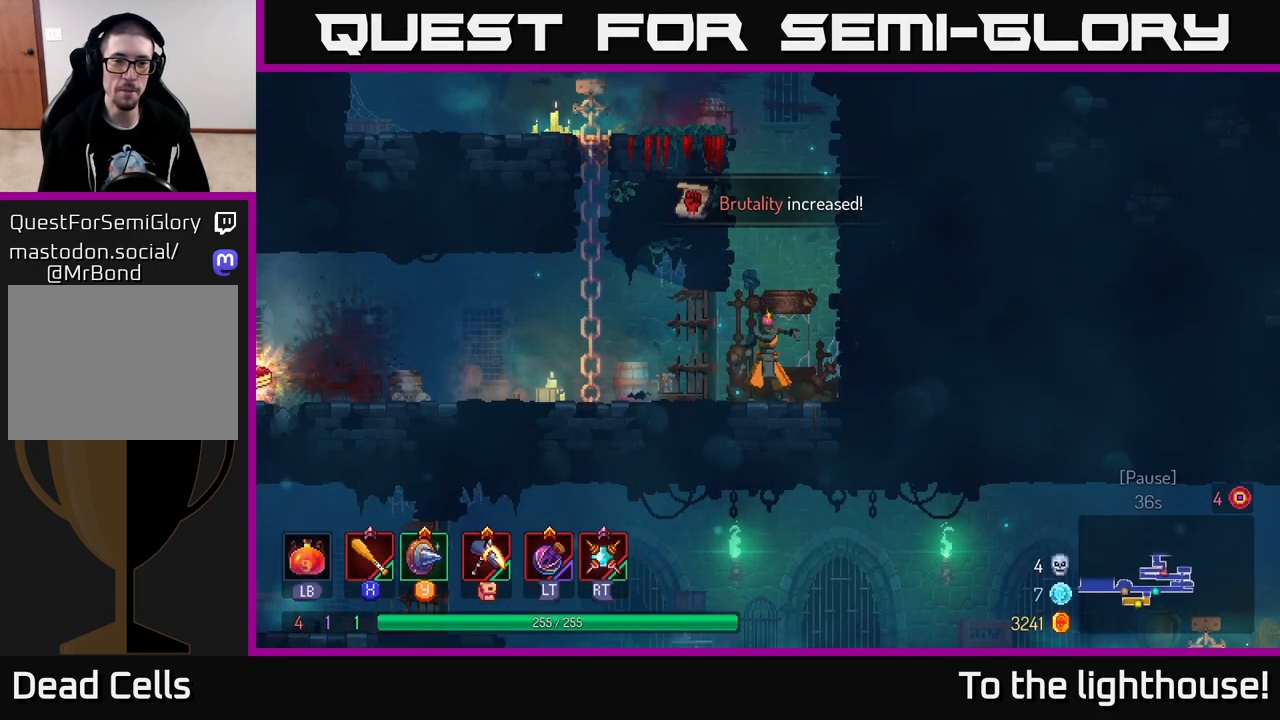
{"buttons": [], "left_stick": "up-left", "right_stick": "center", "events": [[283, "A", "down"], [333, "left_stick", "up-left"], [433, "A", "up"]]}
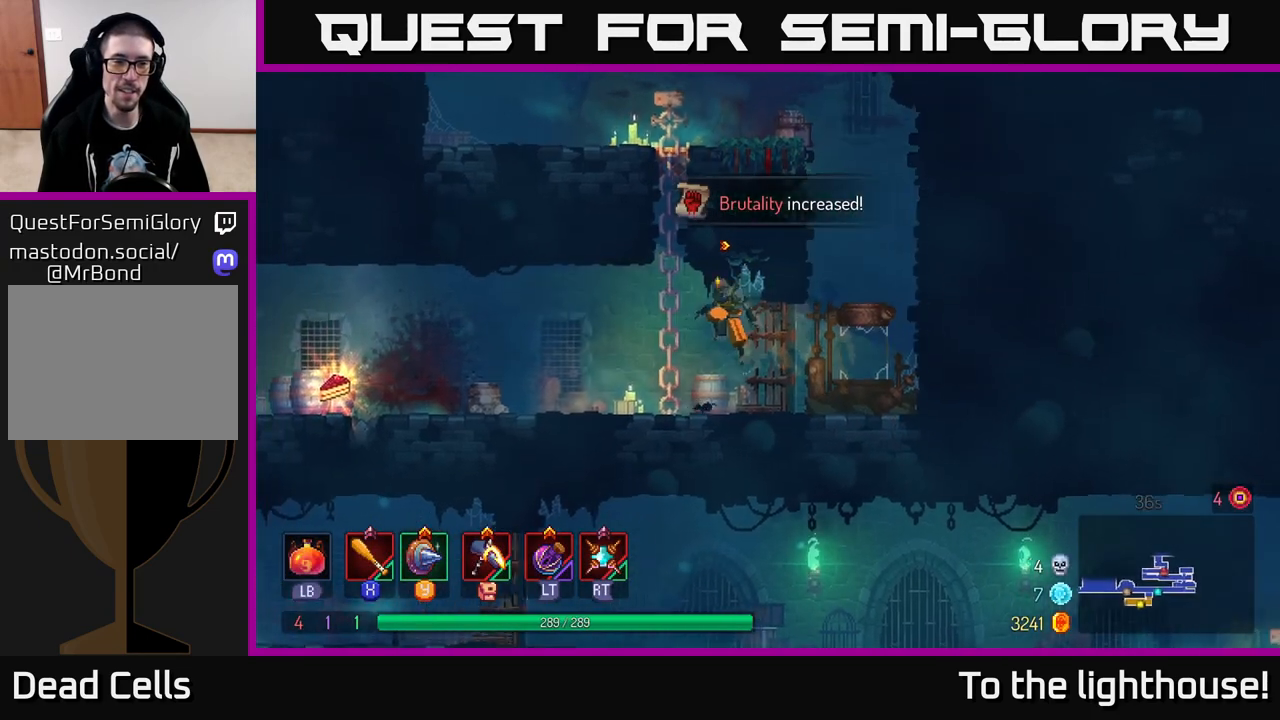
{"buttons": [], "left_stick": "left", "right_stick": "center", "events": [[300, "left_stick", "left"]]}
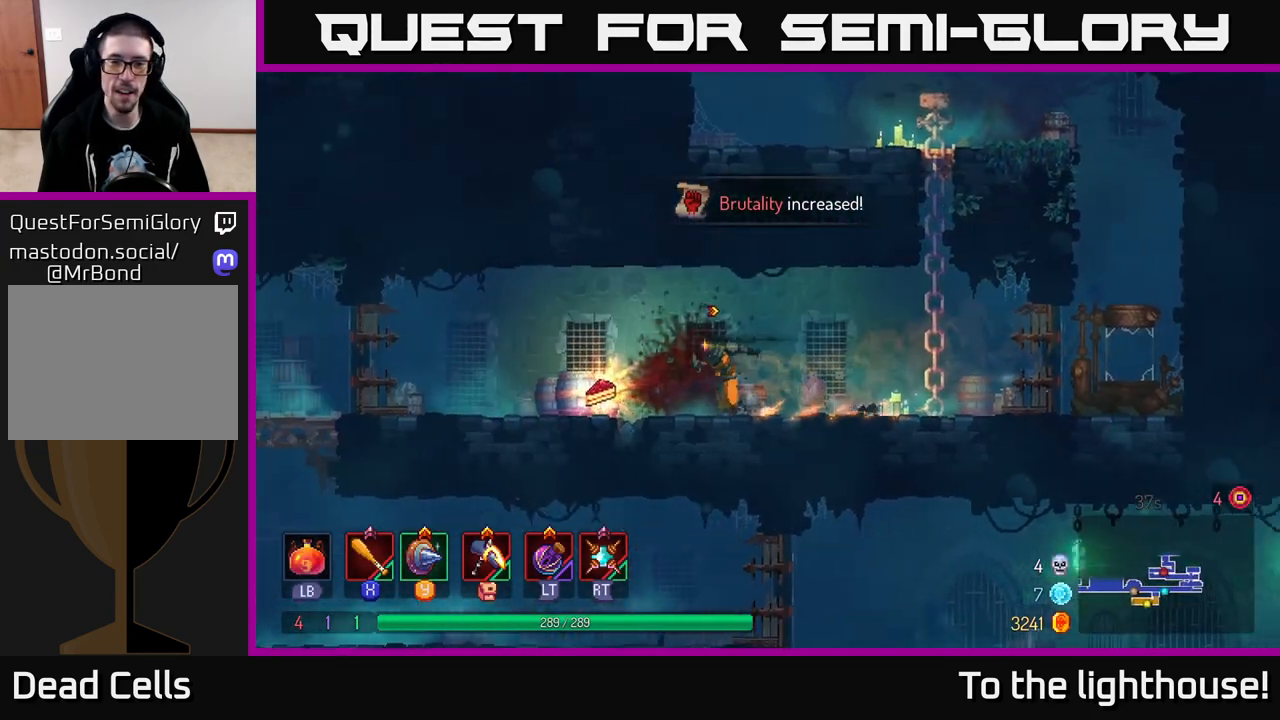
{"buttons": ["R1"], "left_stick": "center", "right_stick": "center", "events": [[133, "R1", "down"], [167, "left_stick", "center"]]}
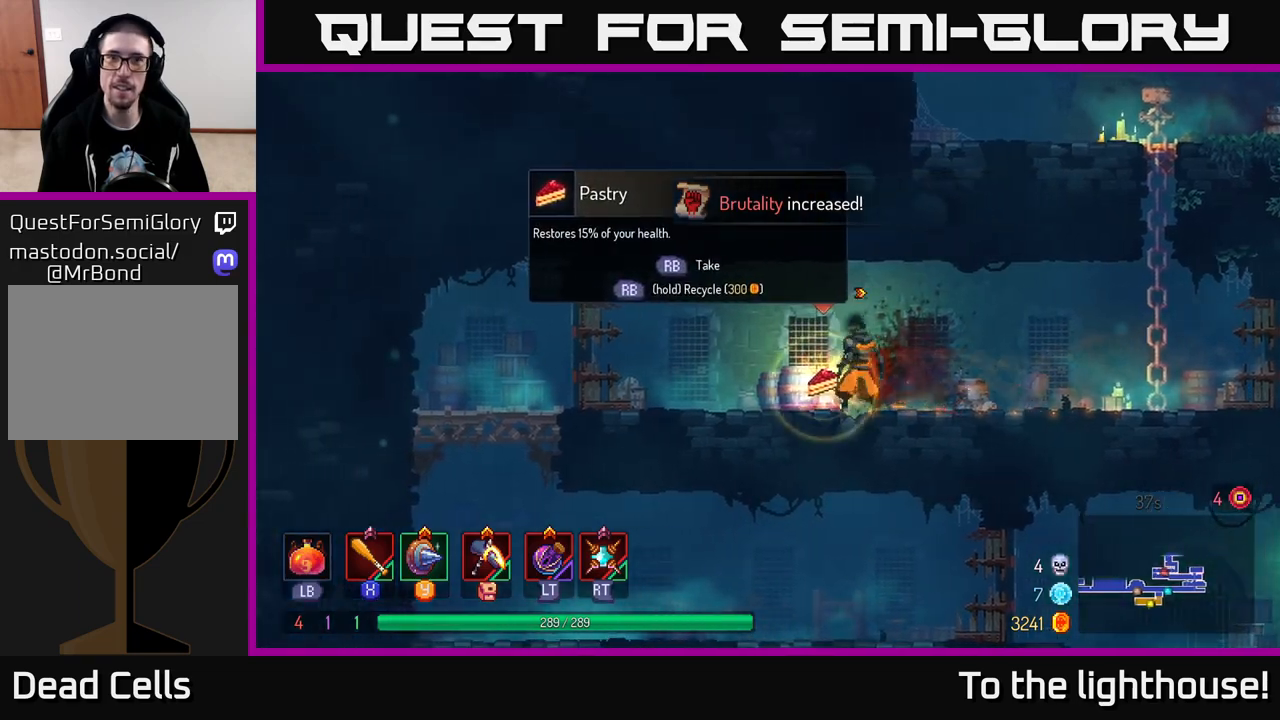
{"buttons": ["R1"], "left_stick": "center", "right_stick": "center", "events": []}
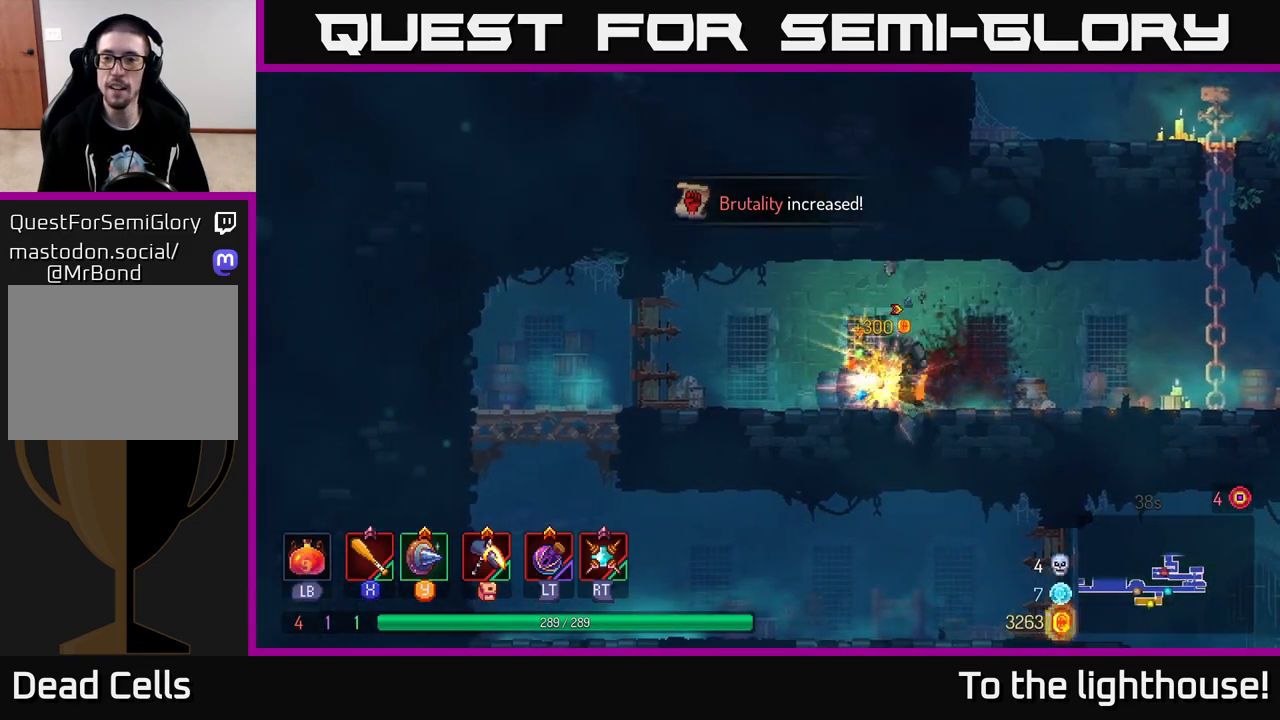
{"buttons": ["A"], "left_stick": "right", "right_stick": "center", "events": [[17, "left_stick", "right"], [33, "R1", "up"], [500, "A", "down"]]}
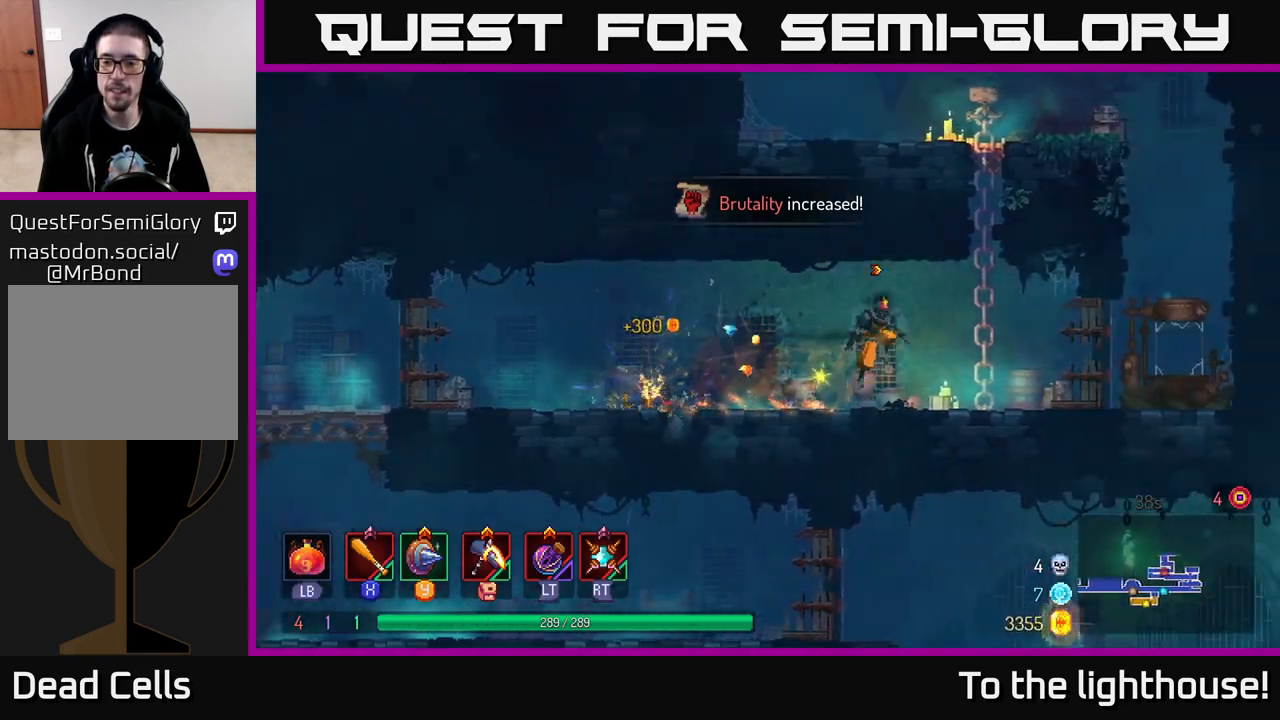
{"buttons": [], "left_stick": "up", "right_stick": "center", "events": [[117, "A", "up"], [200, "left_stick", "up"]]}
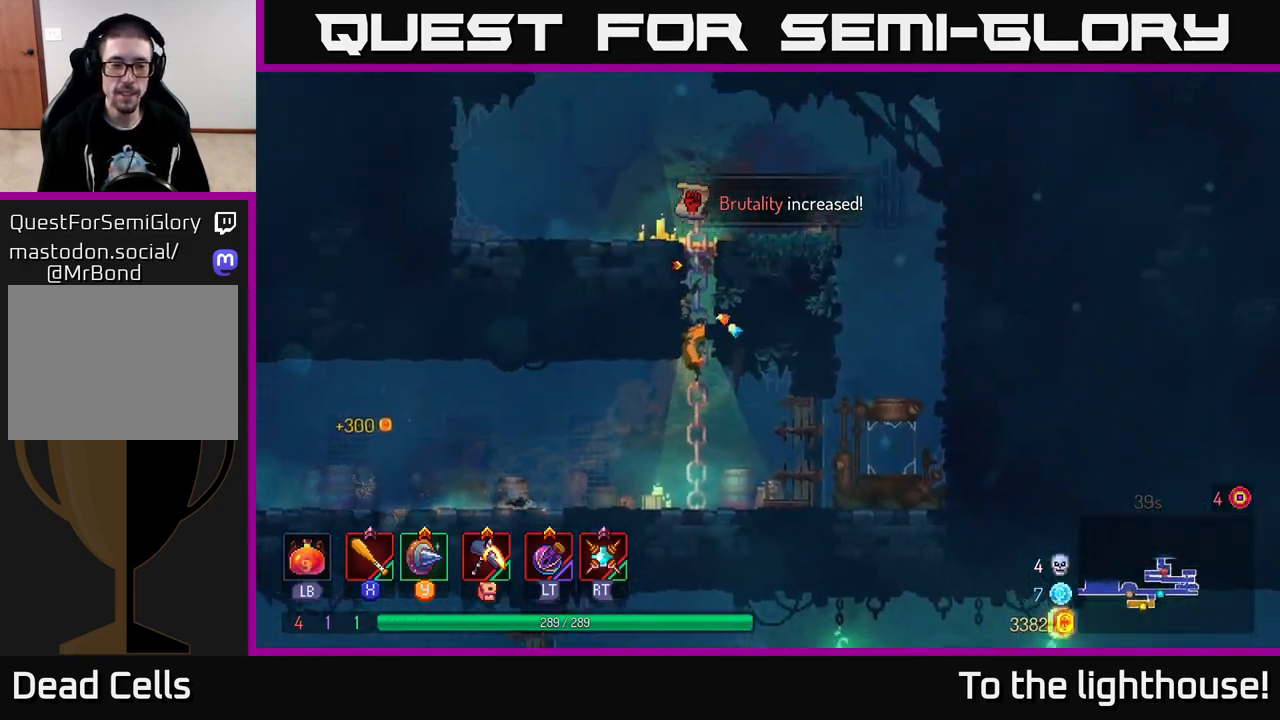
{"buttons": [], "left_stick": "left", "right_stick": "center", "events": [[400, "left_stick", "left"]]}